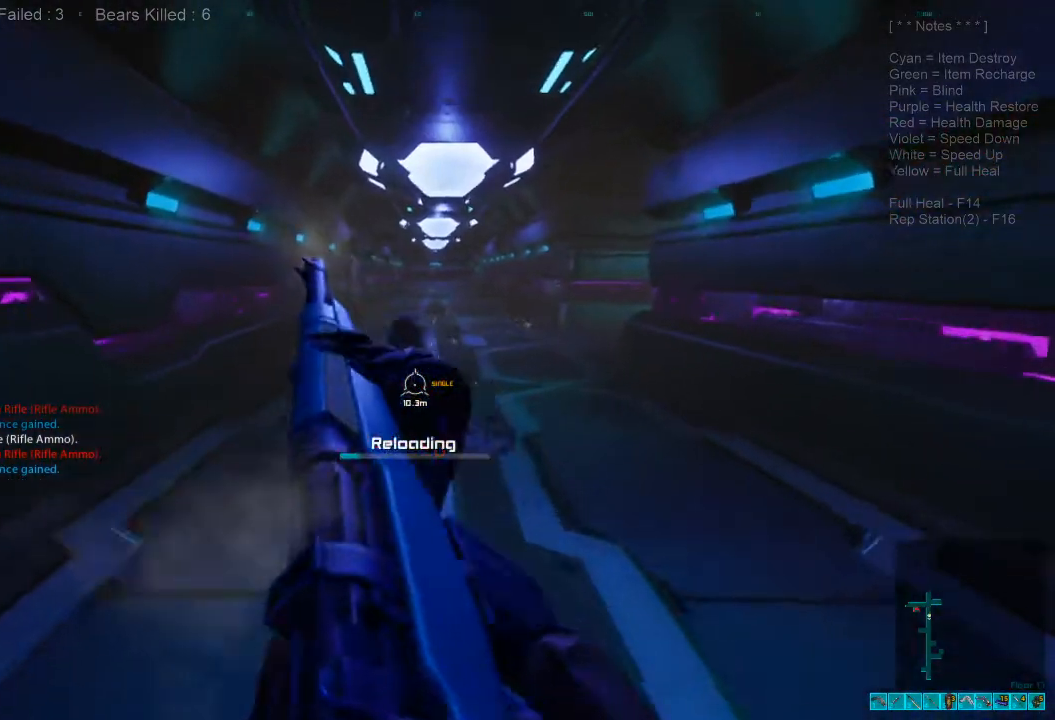
Gameplay with keyboard and mouse; each line is a JSON object with the keys and mouse buttons held at the frame after it. "events" lists presses ("down") and releases ("up") of "1", "2", "3", "4", "a", "alt", "c", "caps_lock", "ctrl", "d", "e", "f", "q", "r", "s", "shift", "space", "super", "tab", "tilde", "v", "w", "x", "z", "mouse_left", "mouse_wheel" and "mouse_right" between this image and that frame as [ms after this image, input, new state], when the widget could be followed in between. "mouse_left", "mouse_wheel", "mouse_right" = the "left", "wheel", "right" buttons of the "mouse" list. No other keys are recorded. "wheel" means that the mouse wheel is clicked or scrolled. Mouse movement is not recorded.
{"keys": ["shift", "w"], "mouse": [], "events": [[100, "d", "up"], [233, "shift", "down"]]}
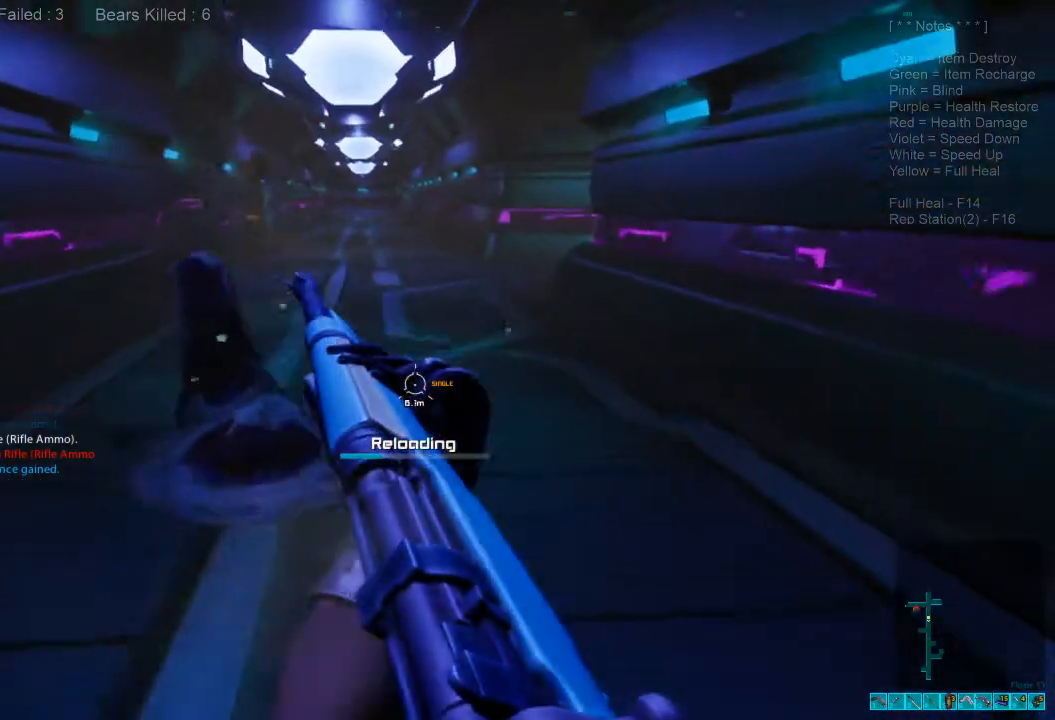
{"keys": ["shift", "w"], "mouse": [], "events": []}
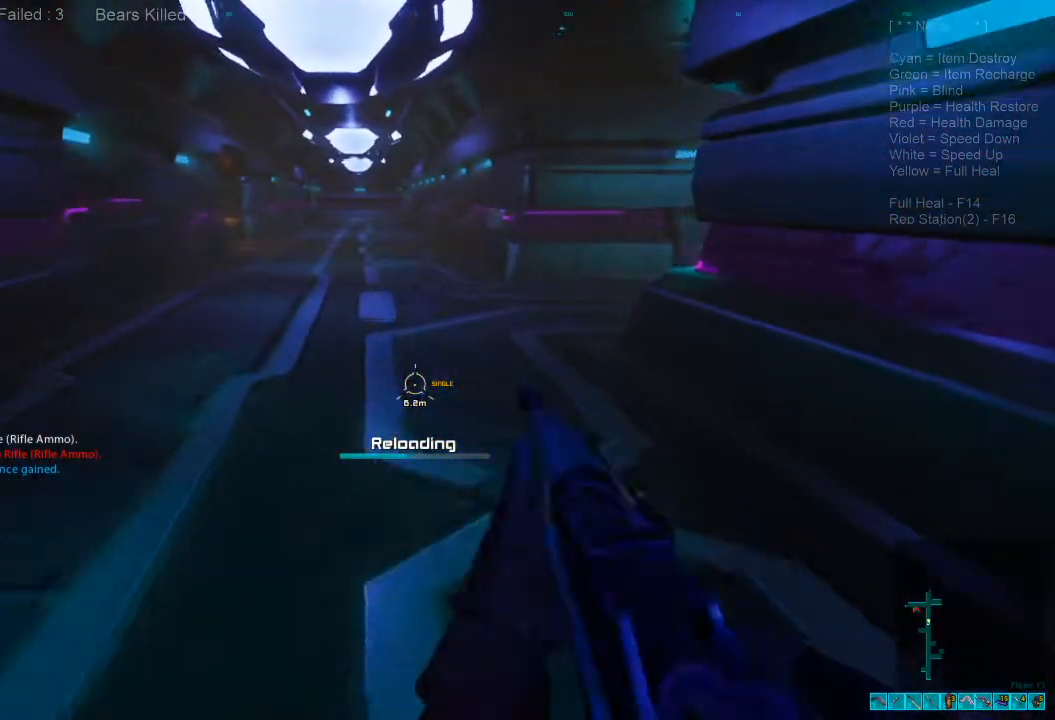
{"keys": ["shift", "w"], "mouse": [], "events": []}
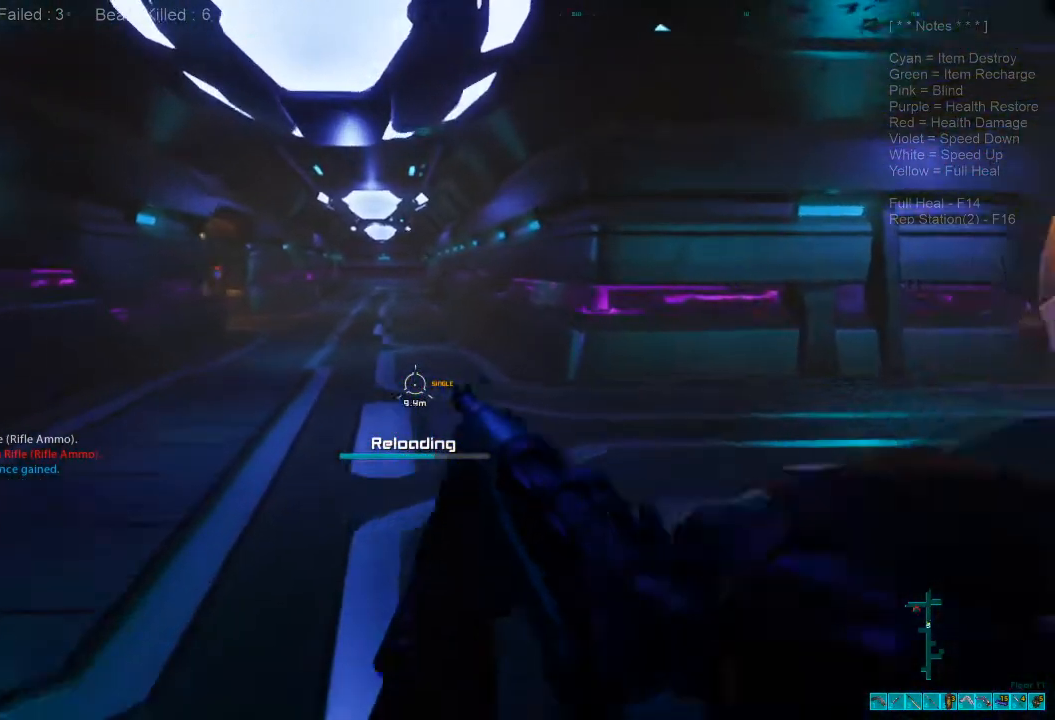
{"keys": ["a"], "mouse": [], "events": [[267, "a", "down"], [333, "shift", "up"], [433, "w", "up"]]}
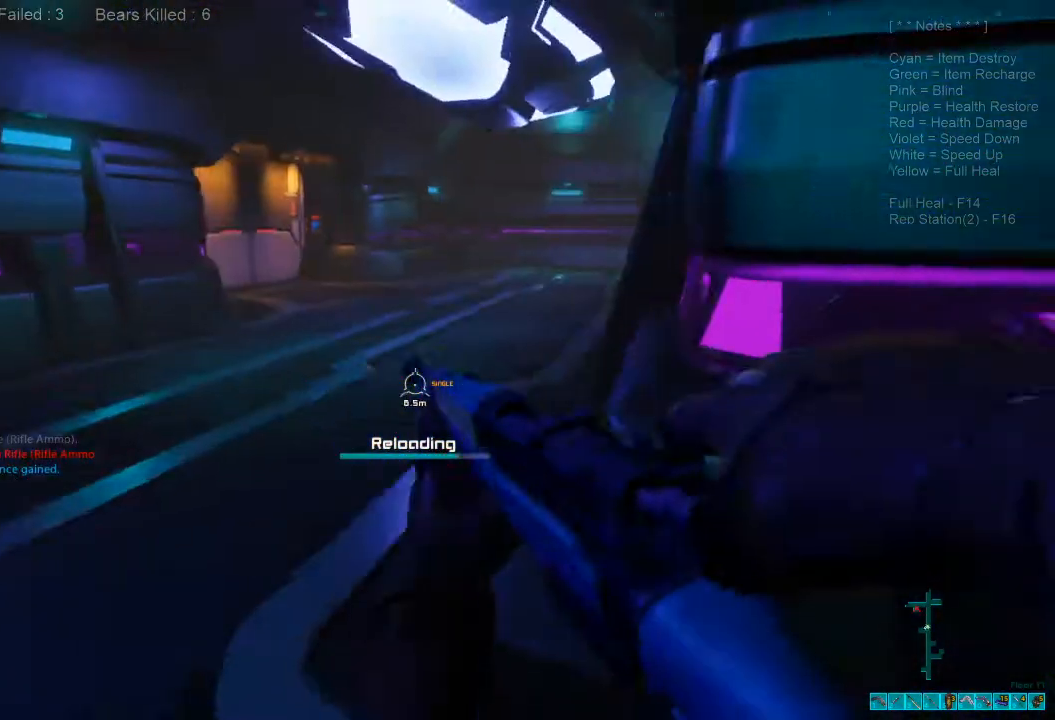
{"keys": ["a", "w"], "mouse": [], "events": [[400, "w", "down"]]}
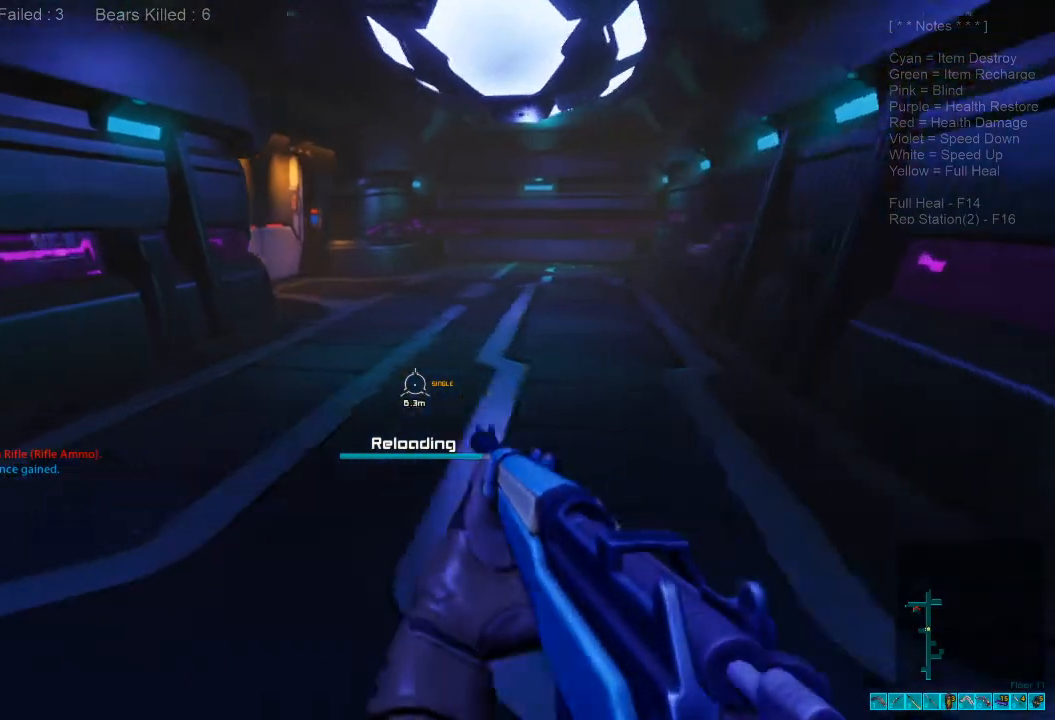
{"keys": ["a", "shift", "w"], "mouse": [], "events": [[33, "shift", "down"], [267, "a", "up"], [367, "a", "down"]]}
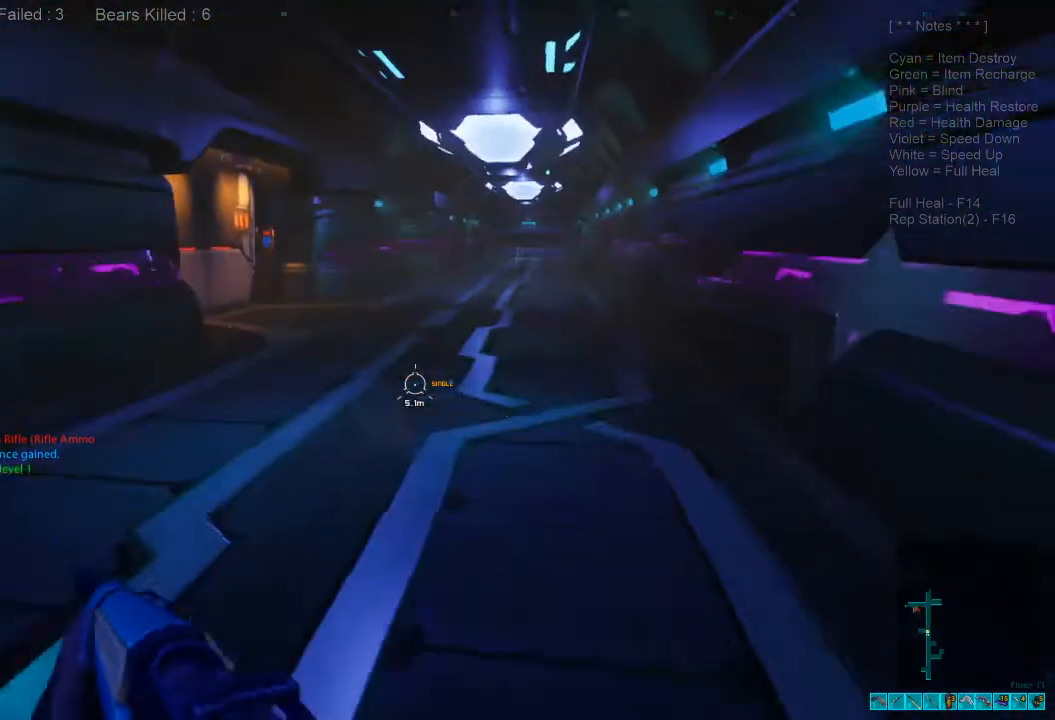
{"keys": ["shift", "w"], "mouse": [], "events": [[33, "a", "up"]]}
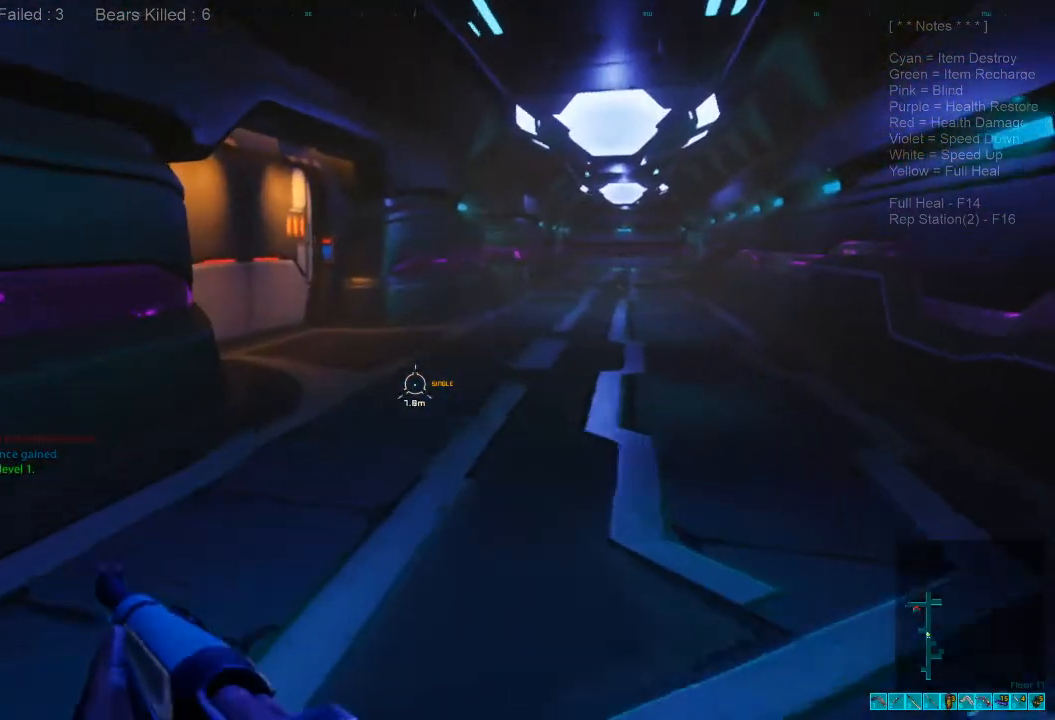
{"keys": ["caps_lock", "d", "w"], "mouse": [], "events": [[167, "d", "down"], [233, "shift", "up"], [400, "caps_lock", "down"]]}
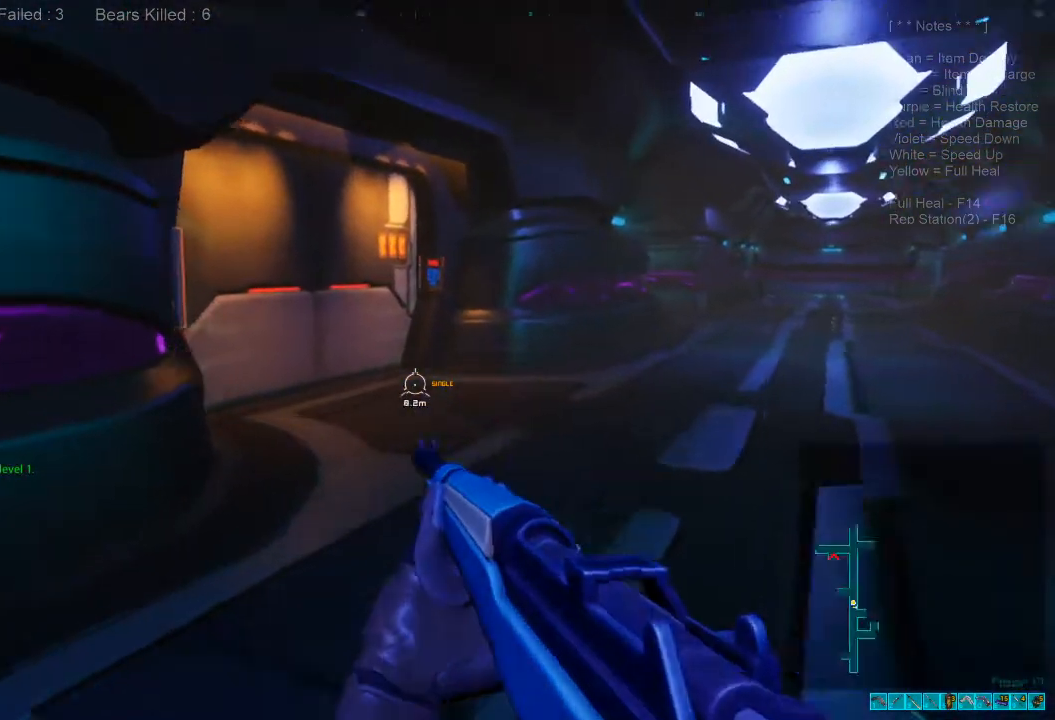
{"keys": ["d", "w"], "mouse": [], "events": [[100, "caps_lock", "up"]]}
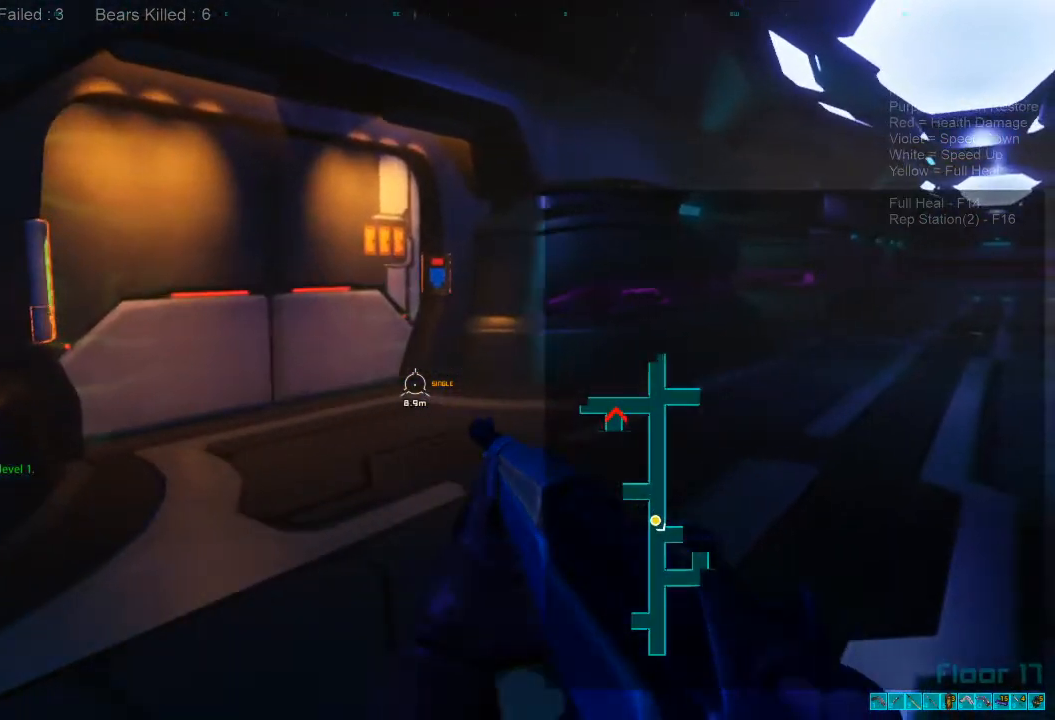
{"keys": ["d", "w"], "mouse": [], "events": []}
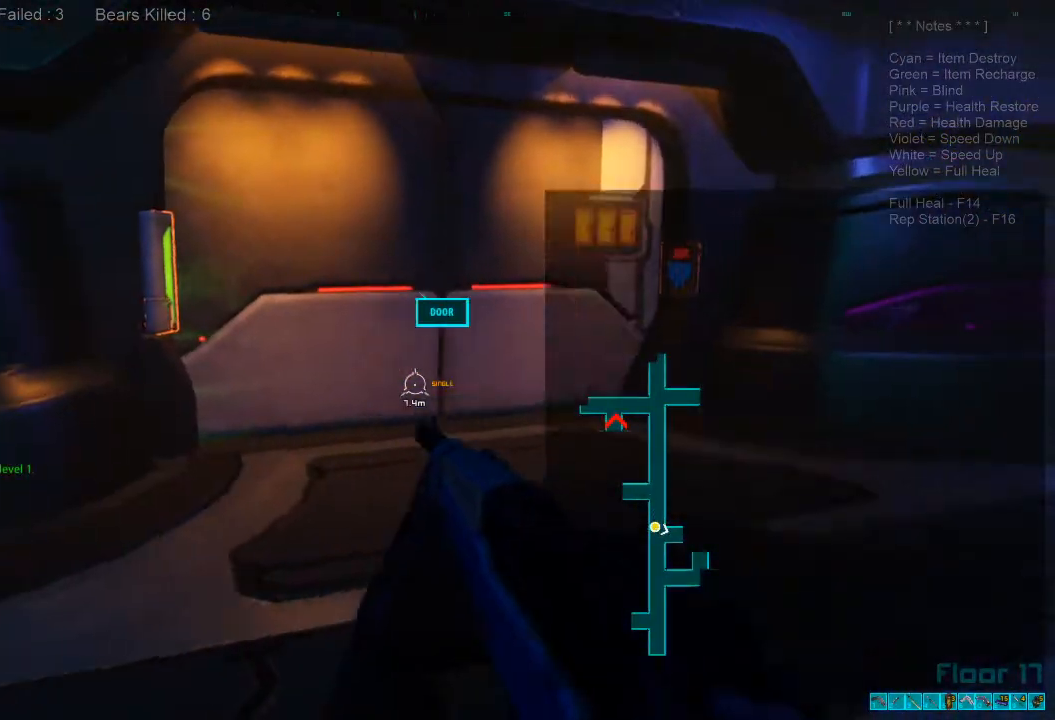
{"keys": ["d", "w"], "mouse": [], "events": [[133, "caps_lock", "down"], [267, "caps_lock", "up"]]}
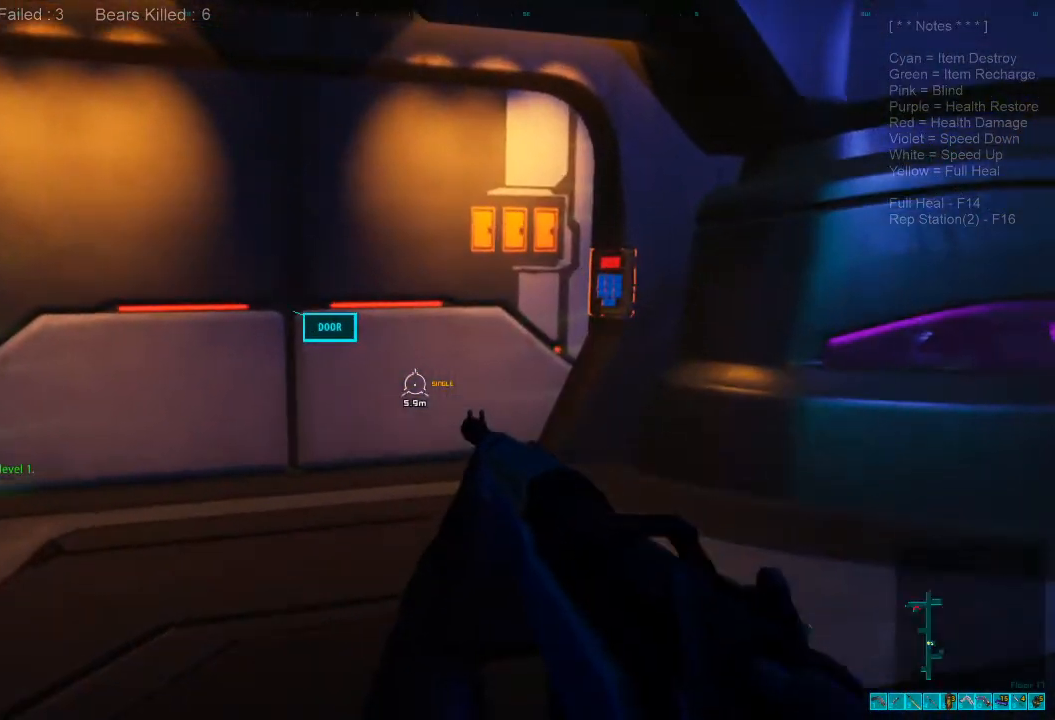
{"keys": [], "mouse": [], "events": [[133, "d", "up"], [467, "w", "up"]]}
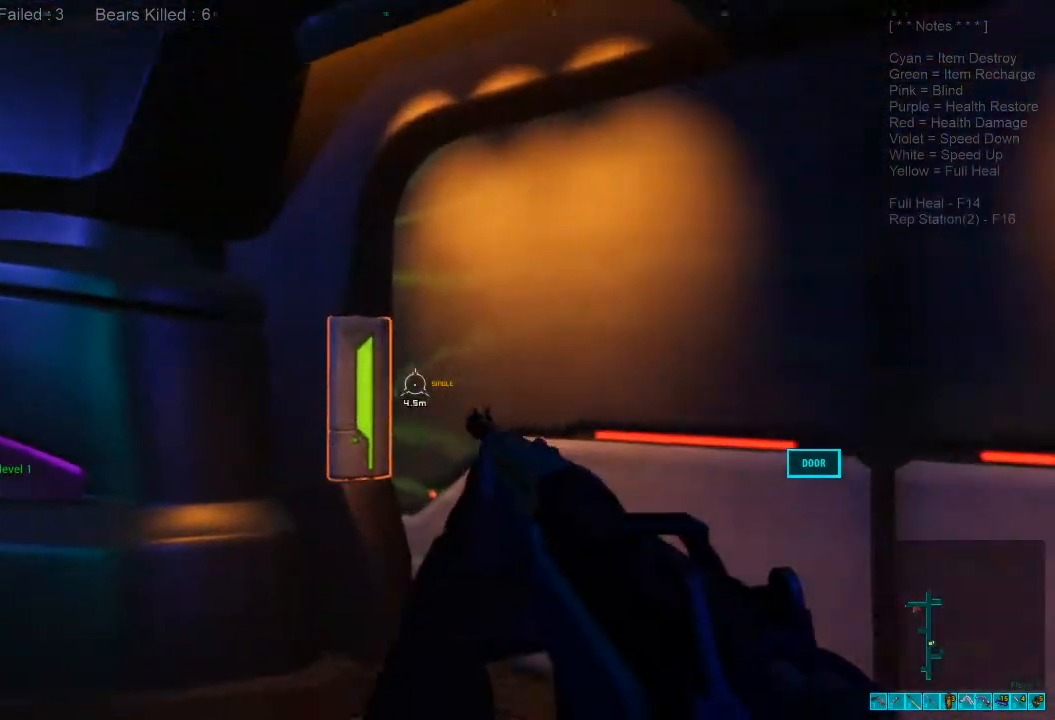
{"keys": ["d", "w"], "mouse": [], "events": [[233, "d", "down"], [500, "w", "down"]]}
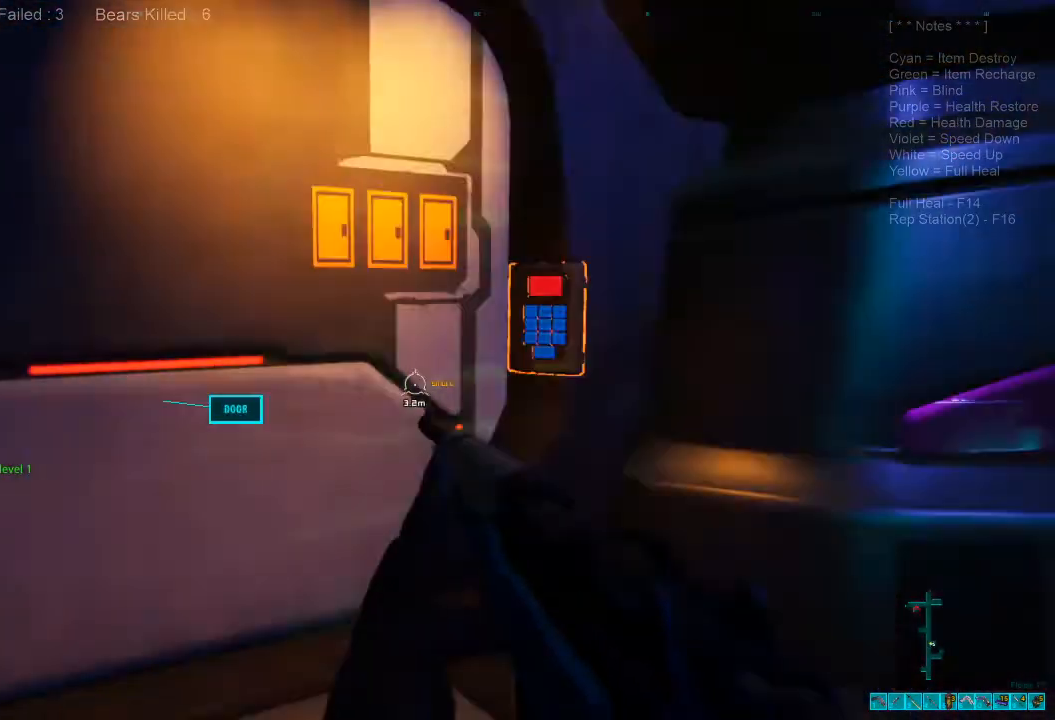
{"keys": ["shift", "w"], "mouse": [], "events": [[467, "shift", "down"], [500, "d", "up"]]}
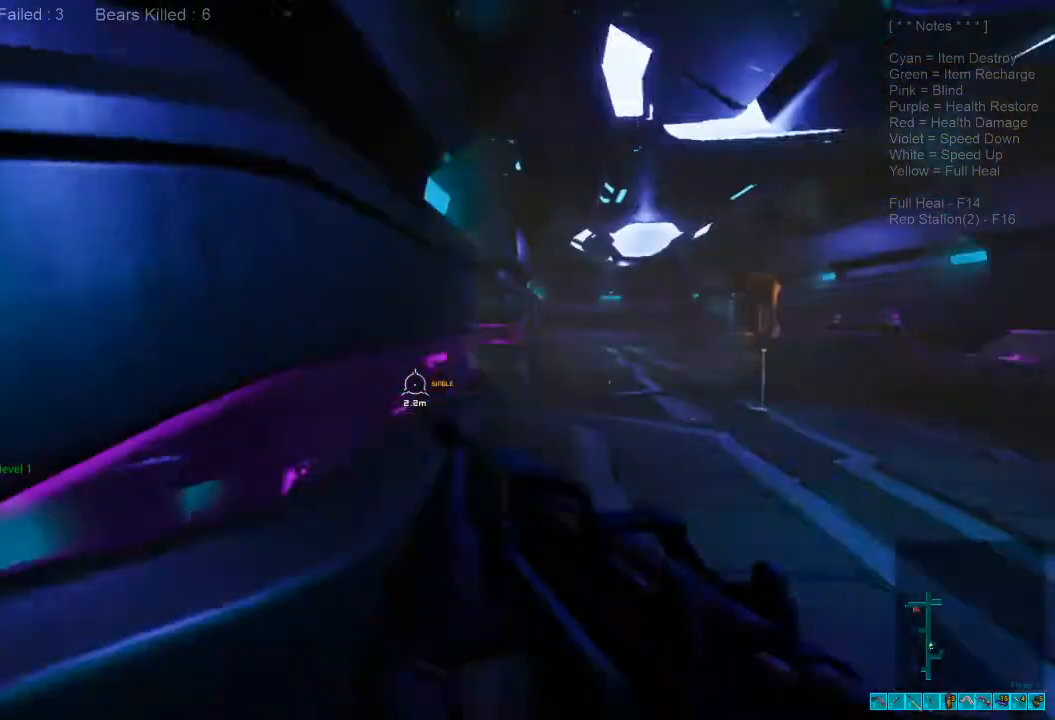
{"keys": ["shift", "w"], "mouse": [], "events": []}
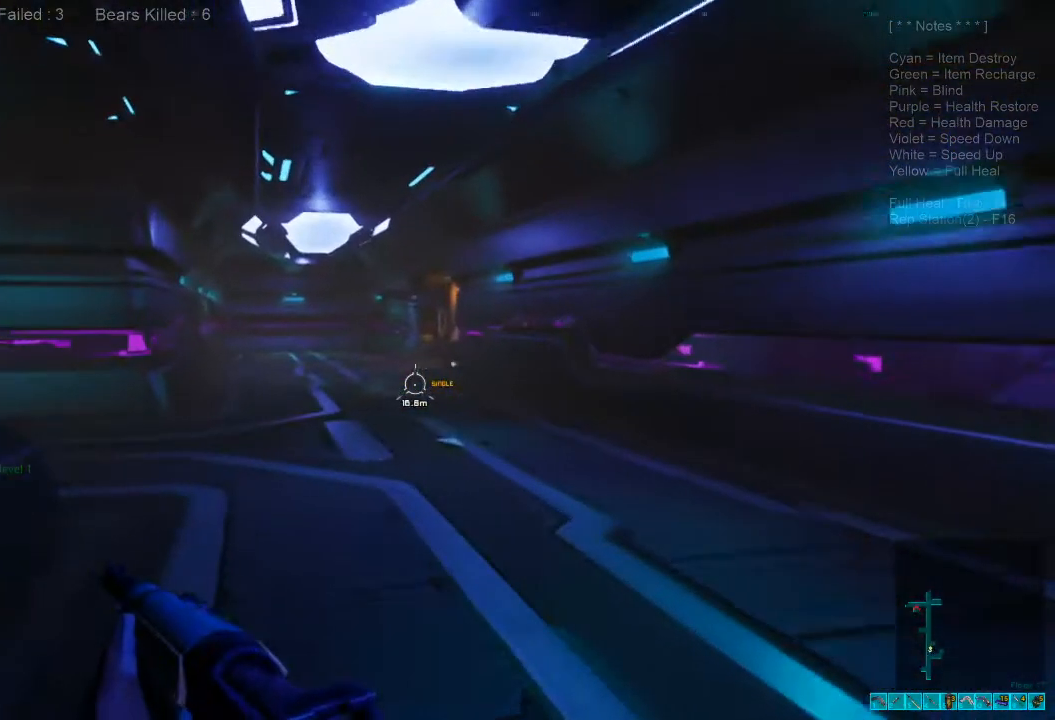
{"keys": ["d", "shift", "w"], "mouse": [], "events": [[333, "d", "down"]]}
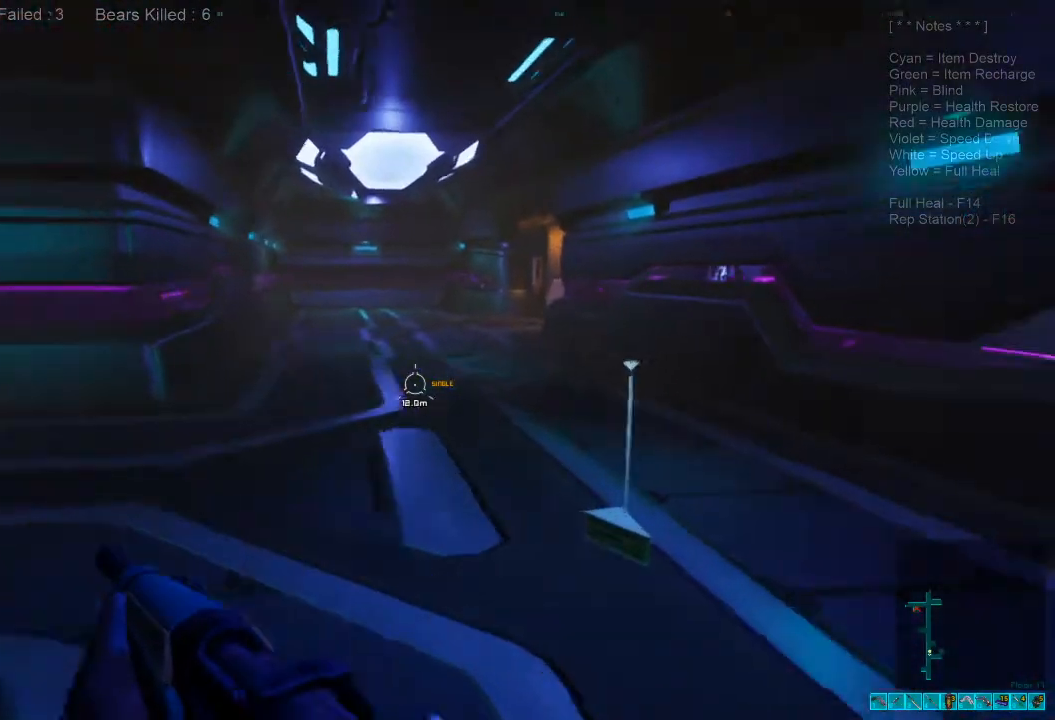
{"keys": ["d", "space"], "mouse": [], "events": [[67, "shift", "up"], [133, "space", "down"], [300, "space", "up"], [400, "space", "down"], [467, "w", "up"]]}
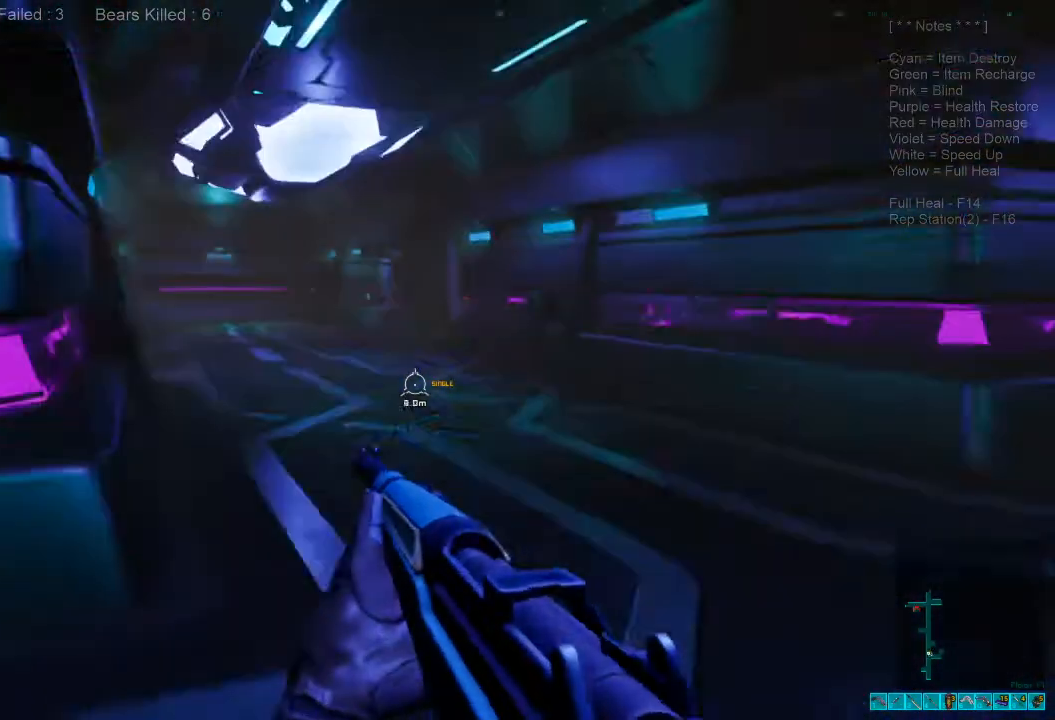
{"keys": ["d", "w"], "mouse": [], "events": [[67, "space", "up"], [467, "w", "down"]]}
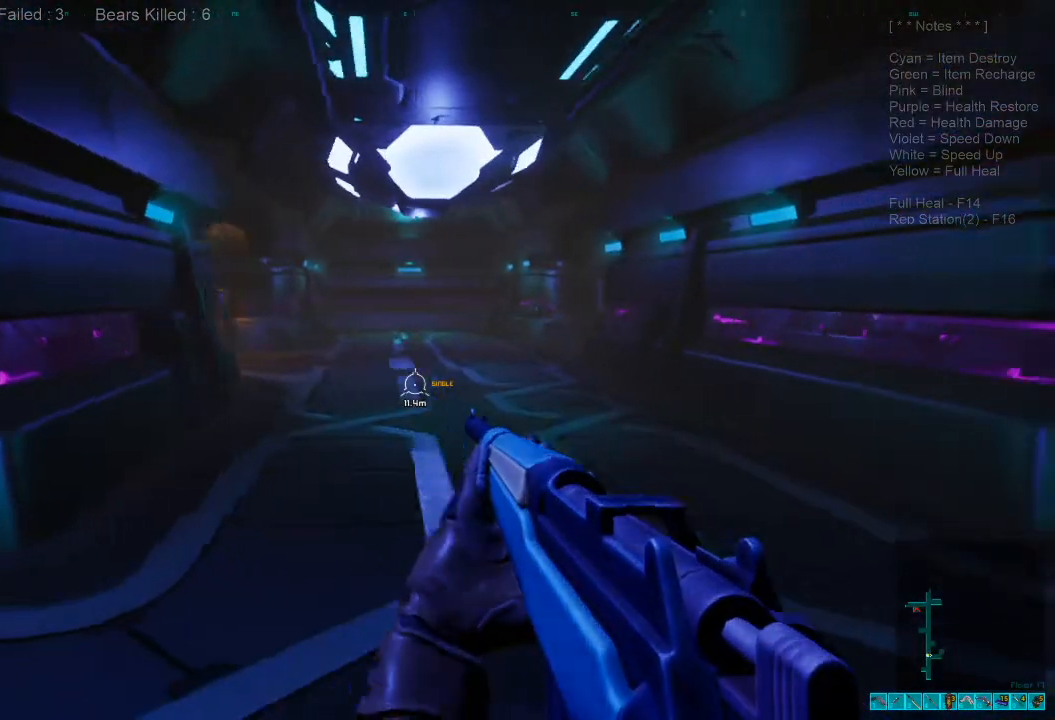
{"keys": ["shift", "w"], "mouse": [], "events": [[100, "shift", "down"], [233, "d", "up"]]}
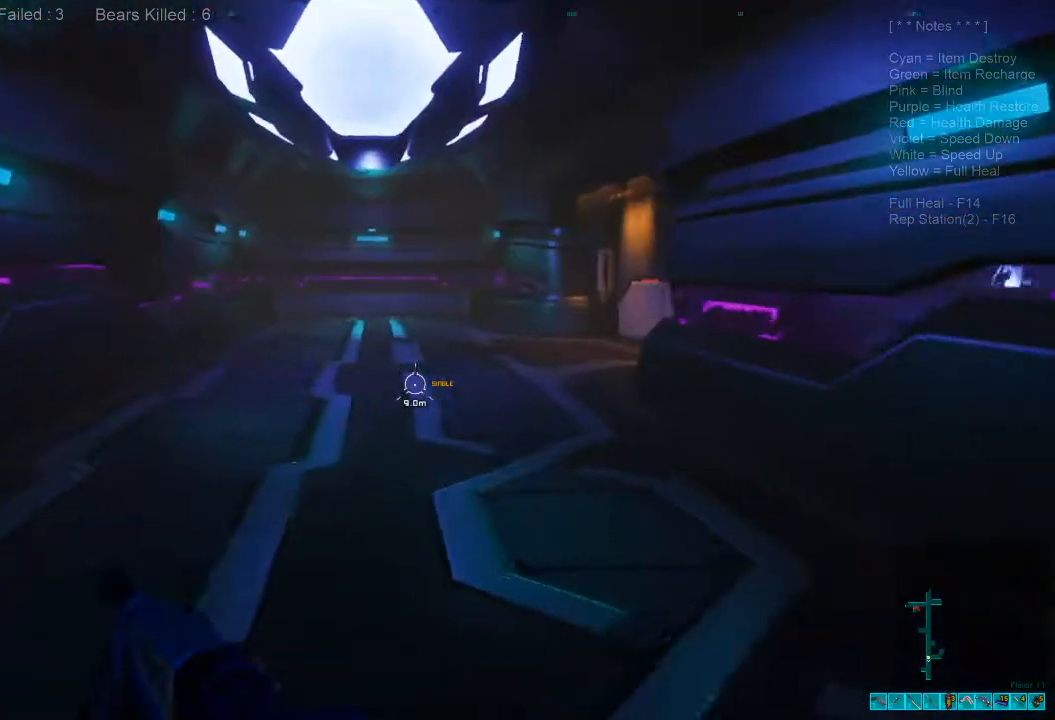
{"keys": ["shift", "w"], "mouse": [], "events": []}
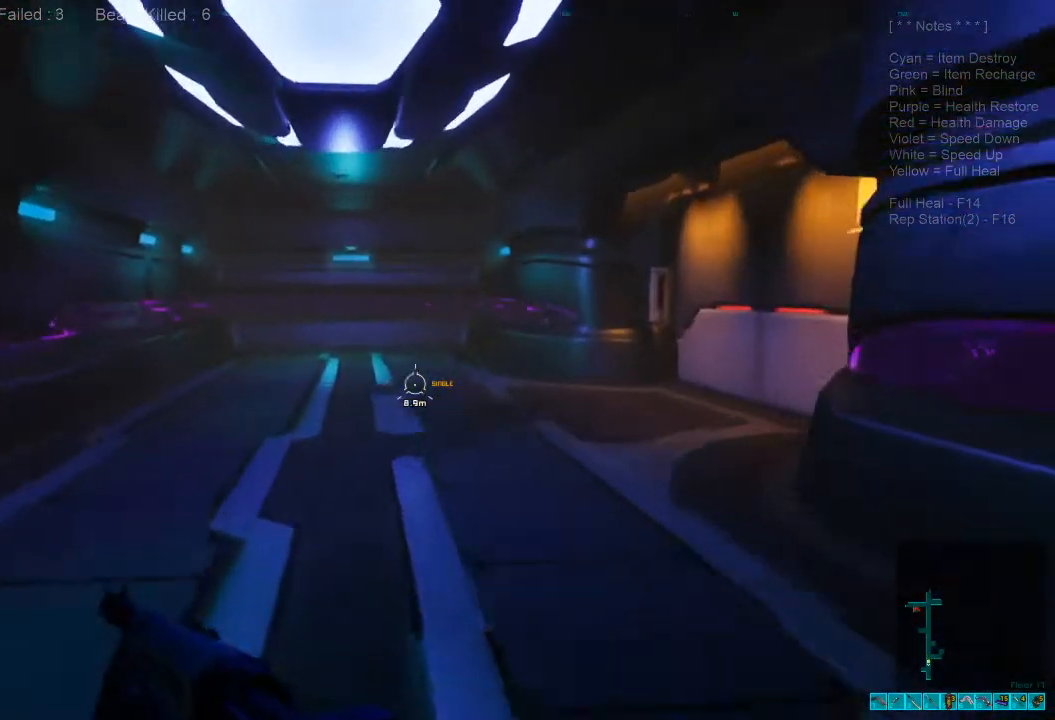
{"keys": ["a", "w"], "mouse": [], "events": [[200, "a", "down"], [400, "shift", "up"]]}
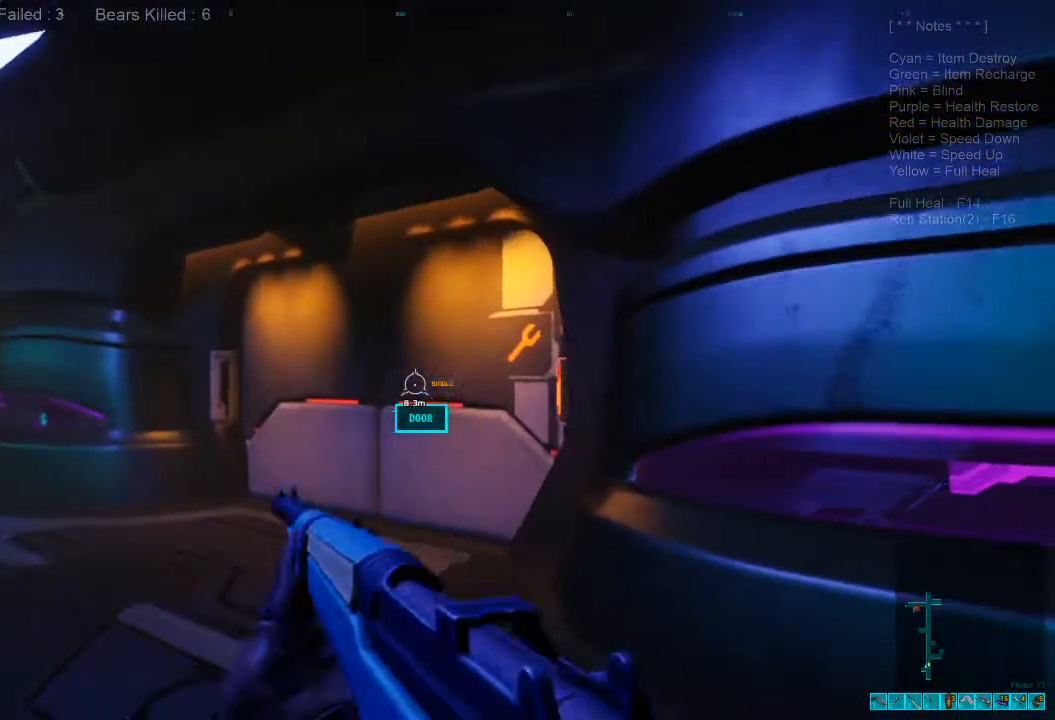
{"keys": ["a", "w"], "mouse": [], "events": []}
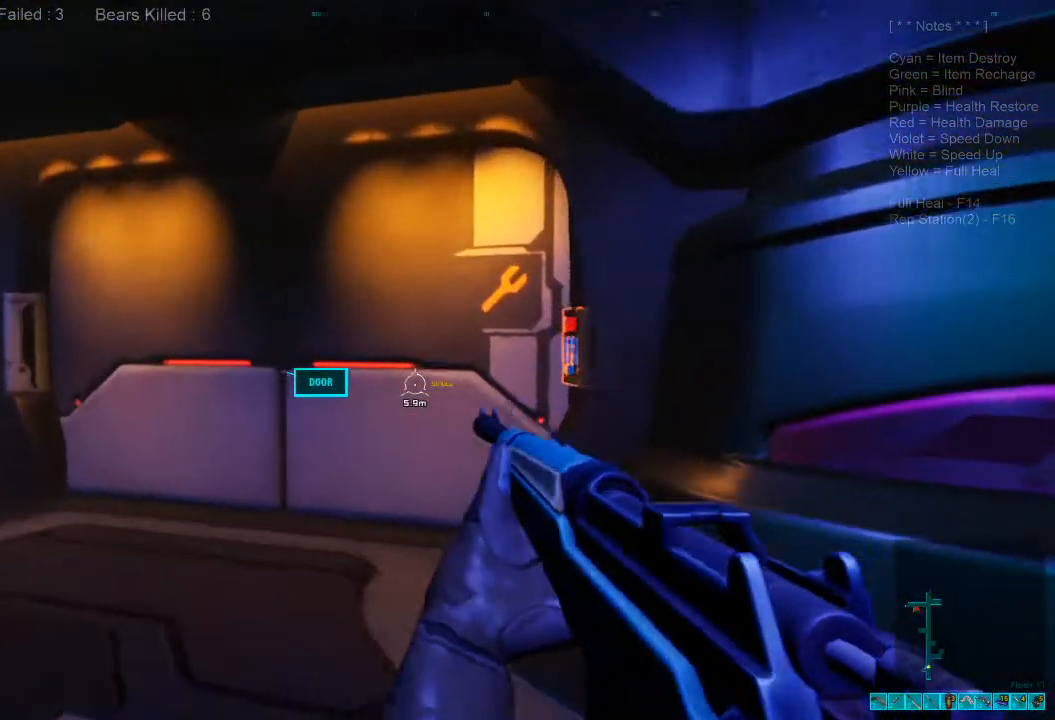
{"keys": ["a", "w"], "mouse": [], "events": []}
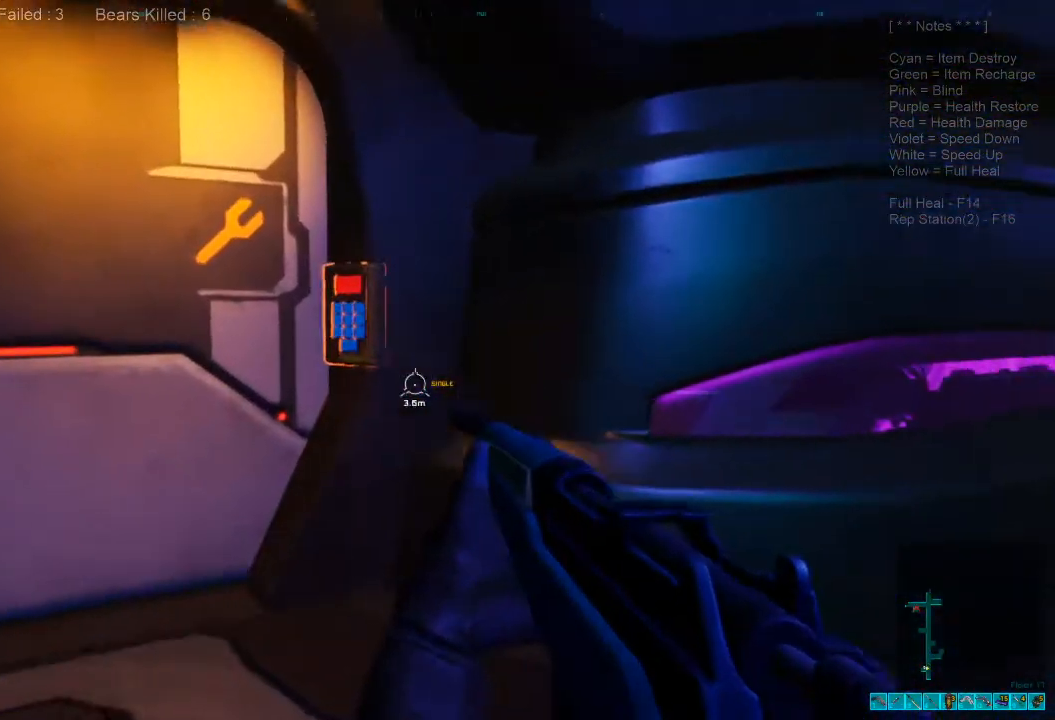
{"keys": ["space"], "mouse": [], "events": [[133, "a", "up"], [133, "space", "down"], [200, "w", "up"], [267, "space", "up"], [467, "space", "down"]]}
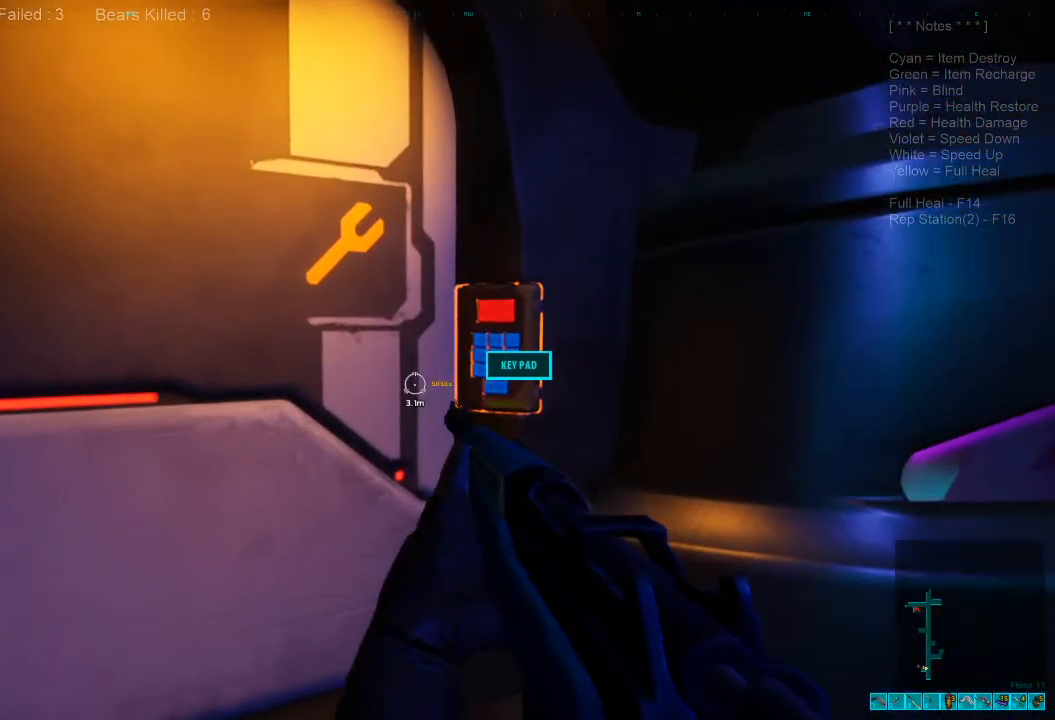
{"keys": ["space"], "mouse": [], "events": [[167, "space", "up"], [400, "space", "down"]]}
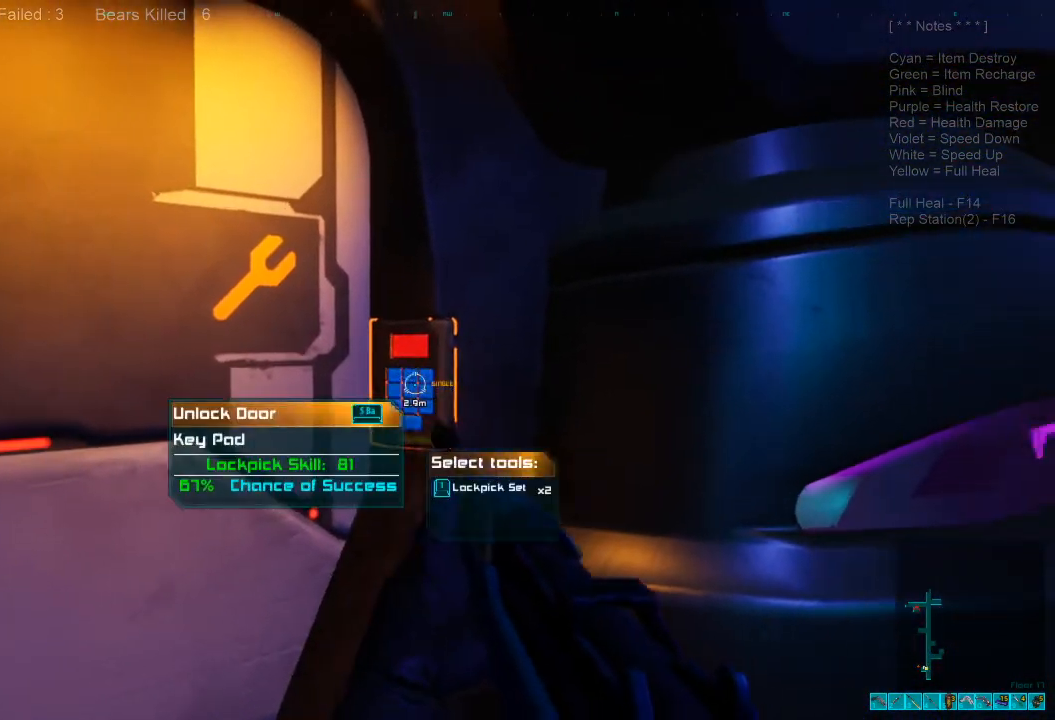
{"keys": ["d"], "mouse": [], "events": [[33, "space", "up"], [500, "d", "down"]]}
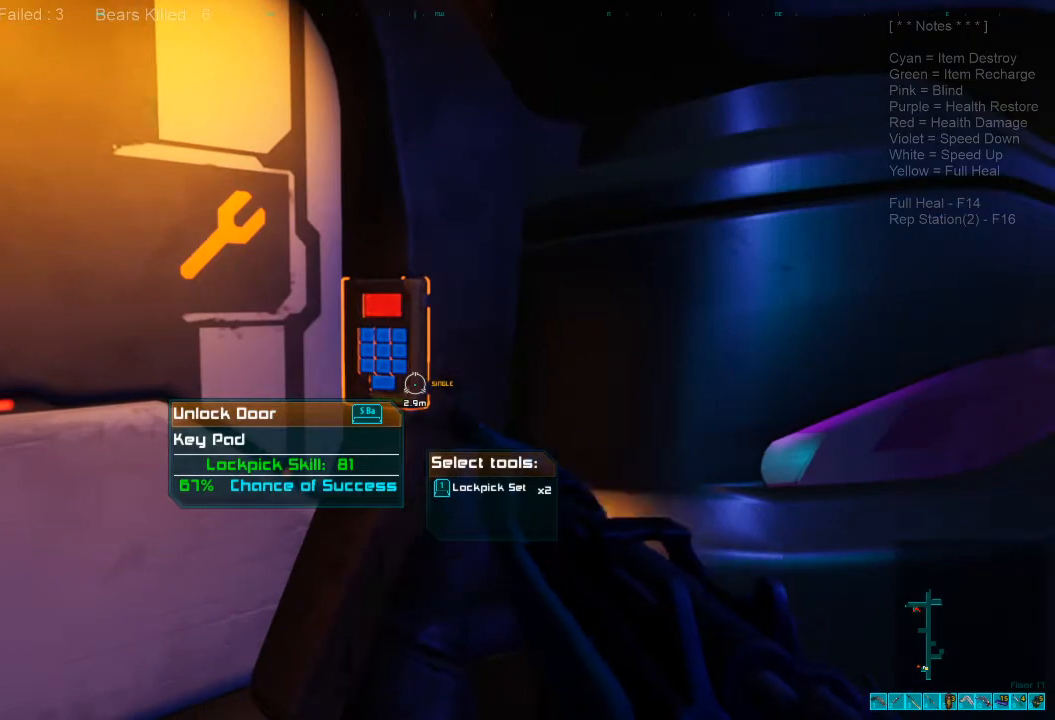
{"keys": ["shift", "w"], "mouse": [], "events": [[167, "w", "down"], [333, "d", "up"], [500, "shift", "down"]]}